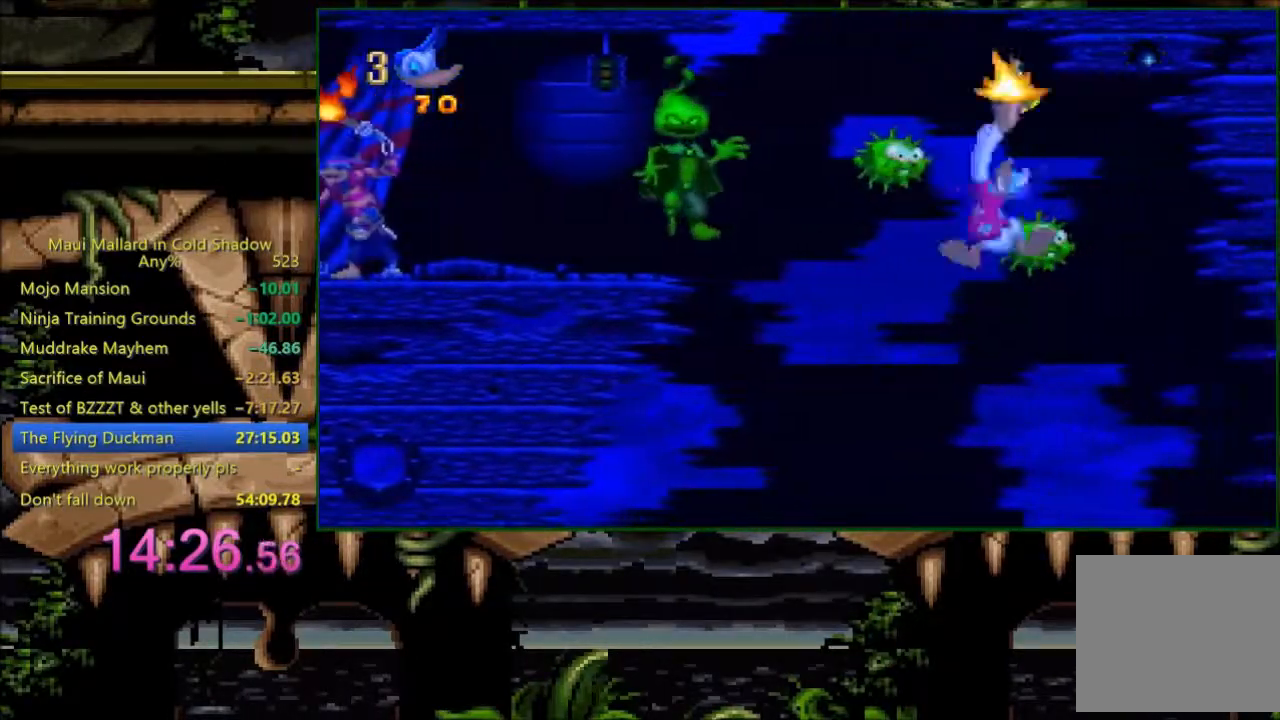
Gameplay with a controller (Xbox layout); each line is a JSON object with the inputs held at the frame after it. "events" lists button and stick changes between this image and that frame as [ms after this image, input, new state], when the widget could be followed in between. Not read: left_stick right_stick.
{"buttons": ["X", "DPAD_UP"], "events": []}
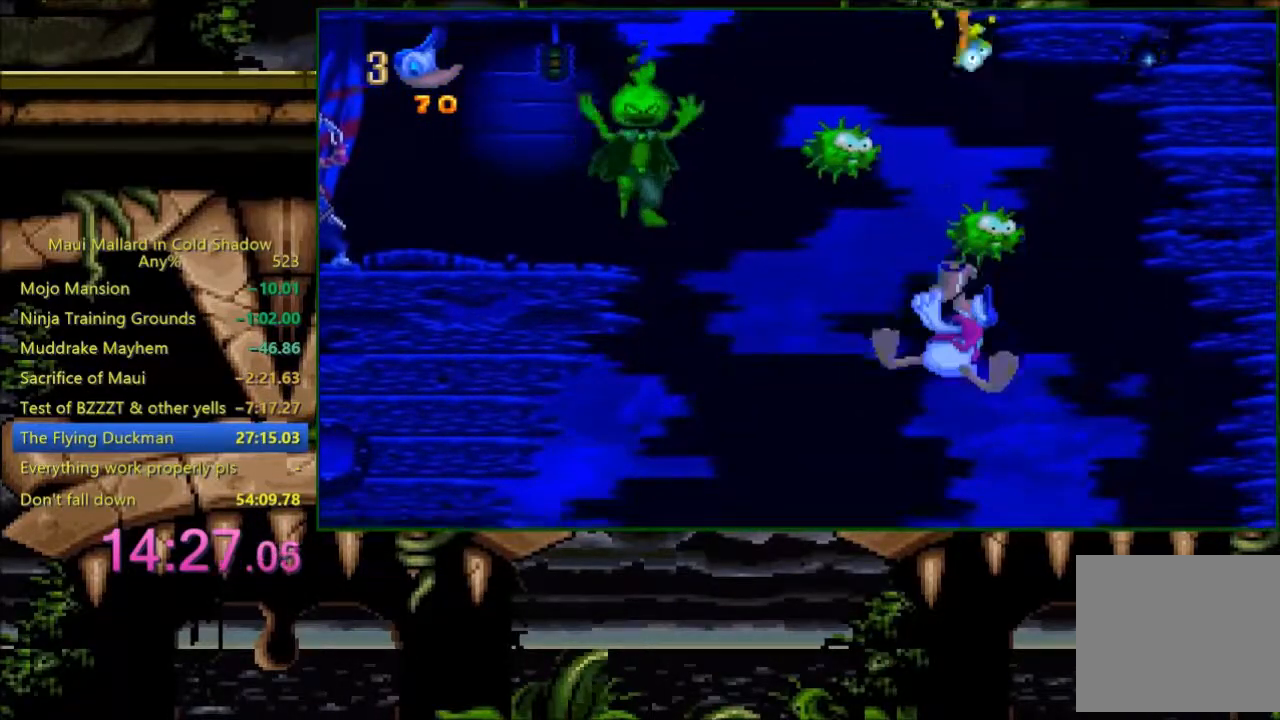
{"buttons": ["X", "DPAD_UP"], "events": []}
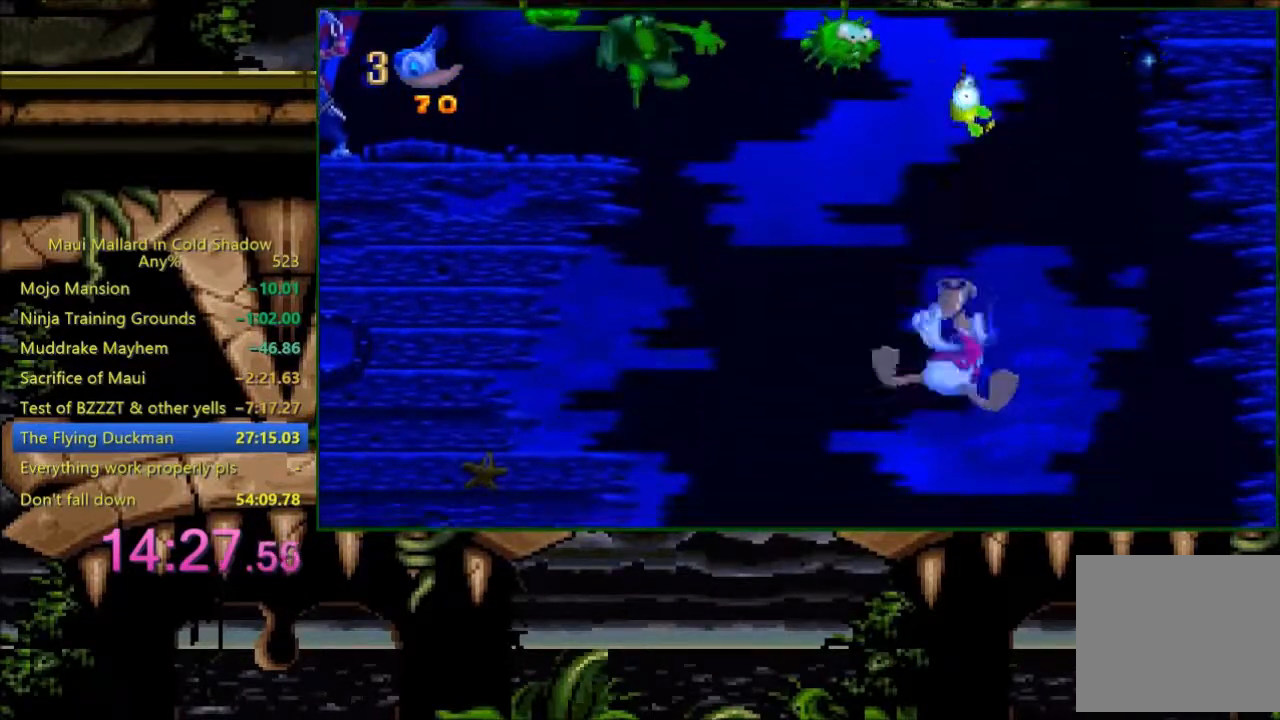
{"buttons": ["X", "DPAD_UP"], "events": []}
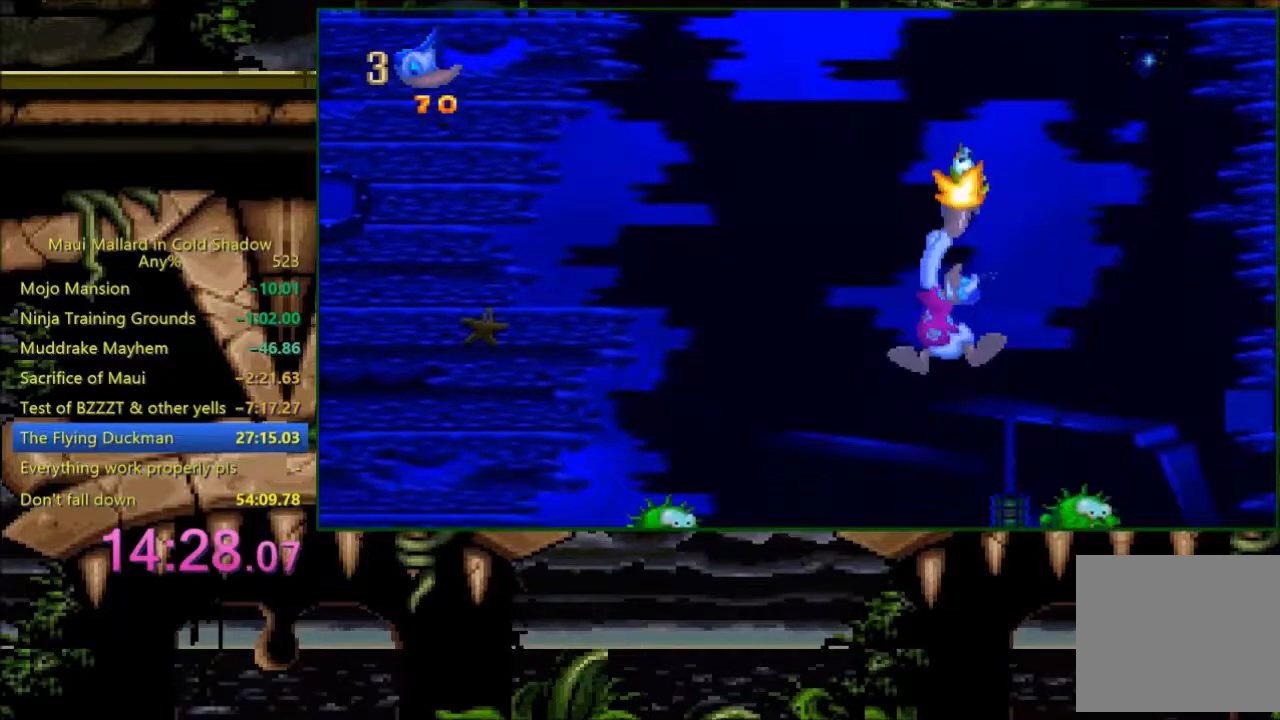
{"buttons": ["X", "DPAD_UP", "DPAD_LEFT"], "events": [[500, "DPAD_LEFT", "down"]]}
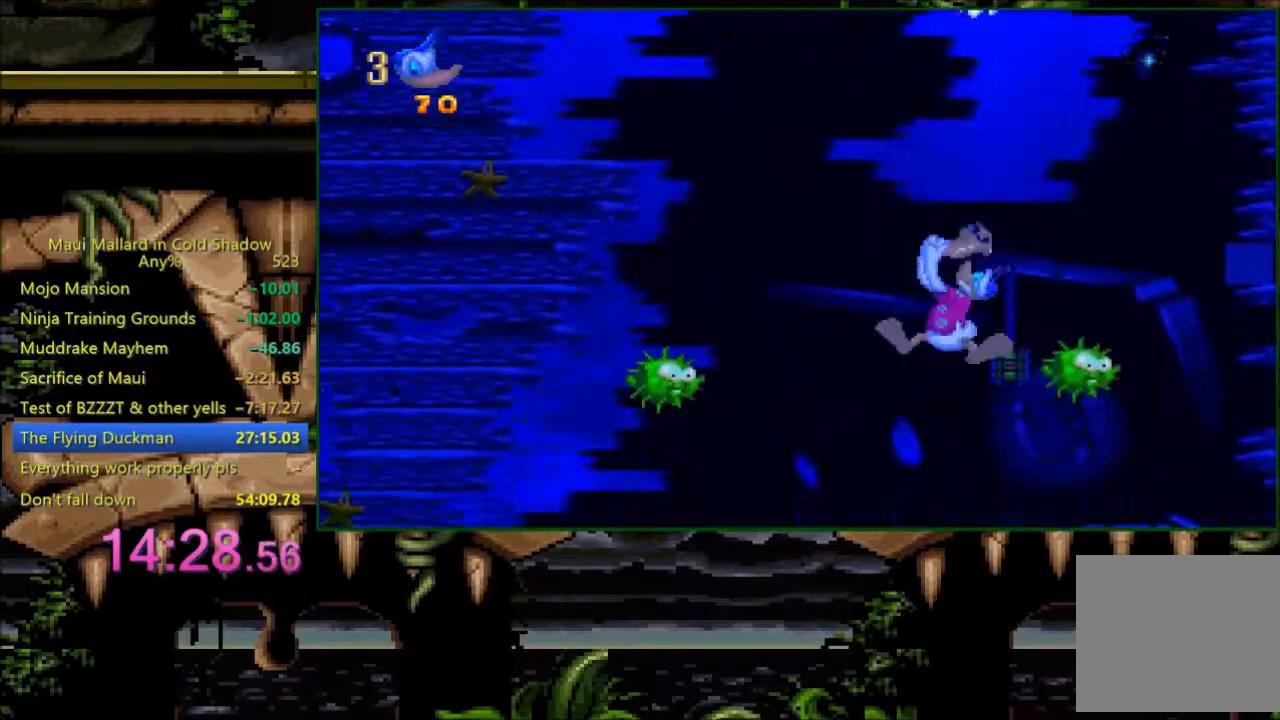
{"buttons": ["X", "DPAD_UP"], "events": [[300, "DPAD_LEFT", "up"]]}
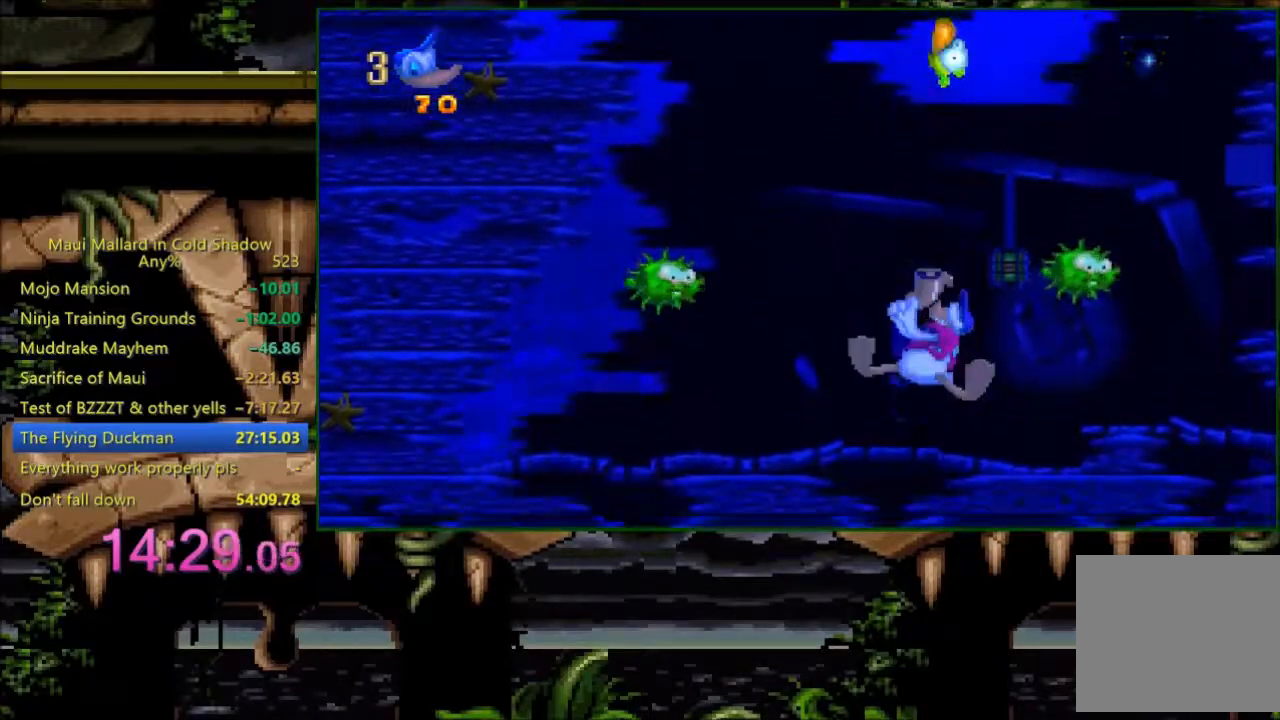
{"buttons": ["DPAD_LEFT"], "events": [[233, "DPAD_LEFT", "down"], [233, "X", "up"], [283, "DPAD_UP", "up"]]}
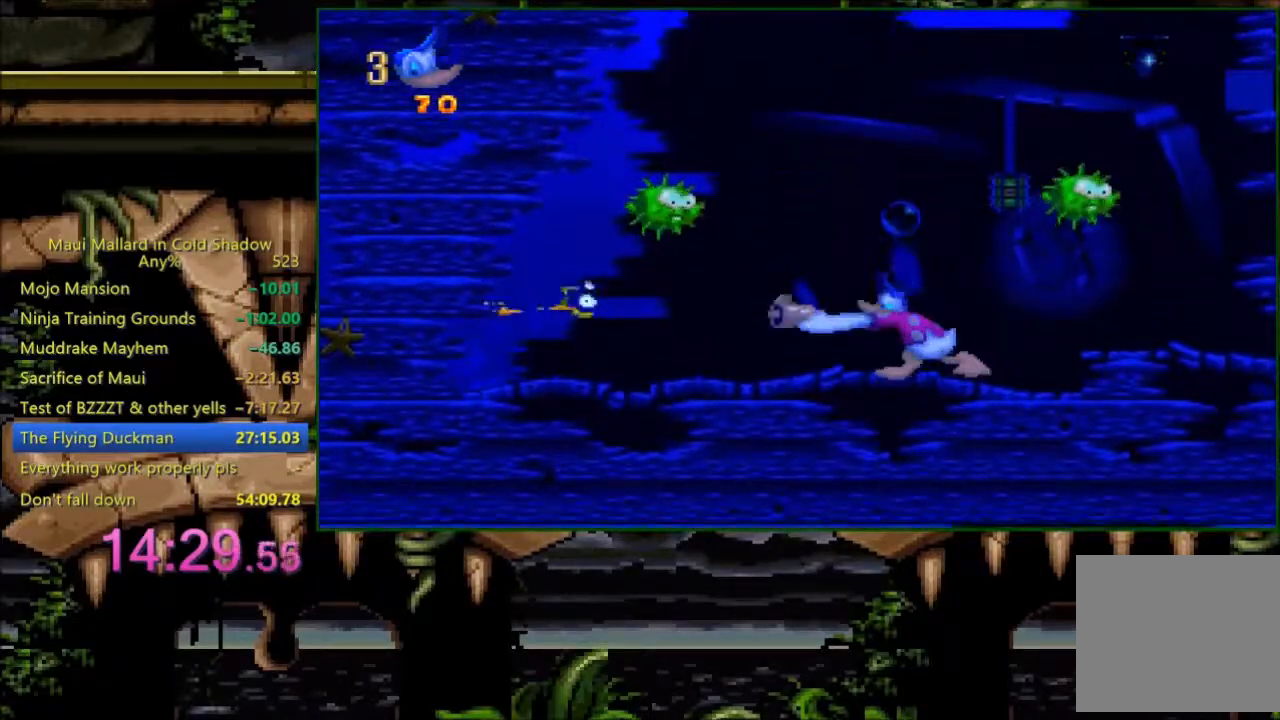
{"buttons": ["DPAD_LEFT"], "events": [[33, "DPAD_UP", "down"], [100, "X", "down"], [233, "X", "up"], [300, "DPAD_UP", "up"], [383, "DPAD_LEFT", "up"], [433, "DPAD_LEFT", "down"]]}
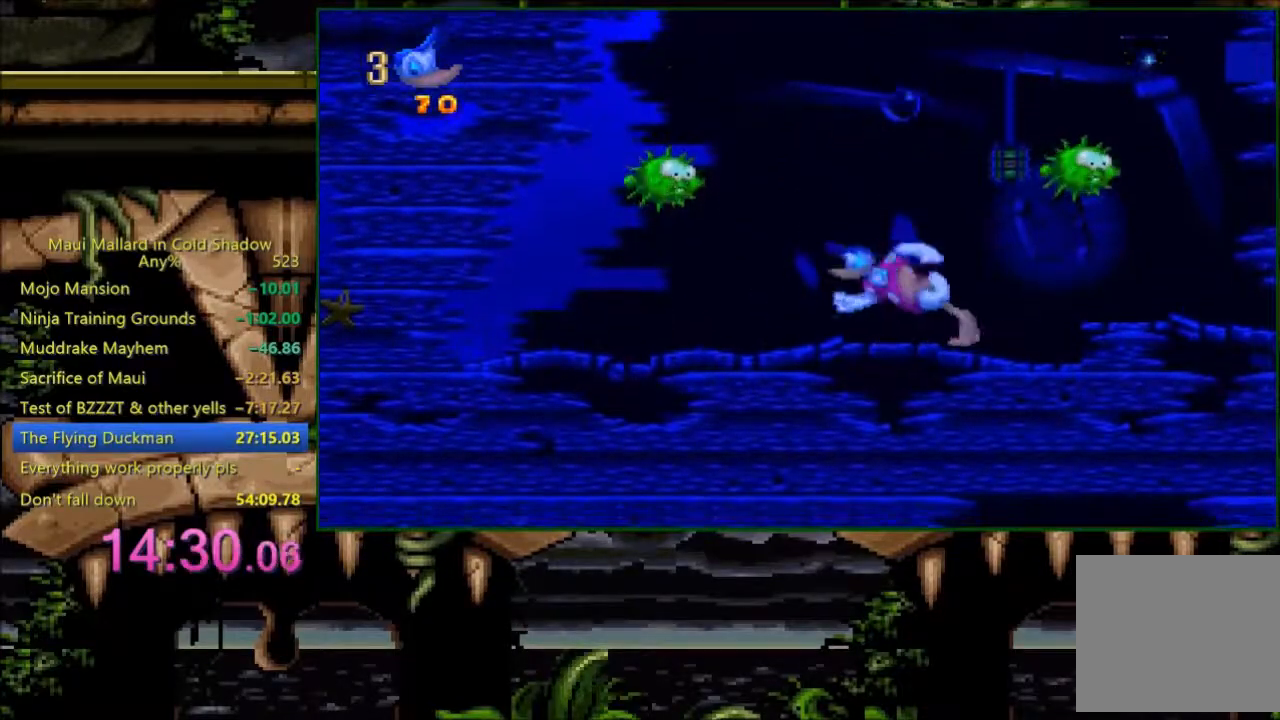
{"buttons": [], "events": [[200, "DPAD_UP", "down"], [283, "X", "down"], [400, "DPAD_LEFT", "up"], [400, "DPAD_UP", "up"], [400, "X", "up"]]}
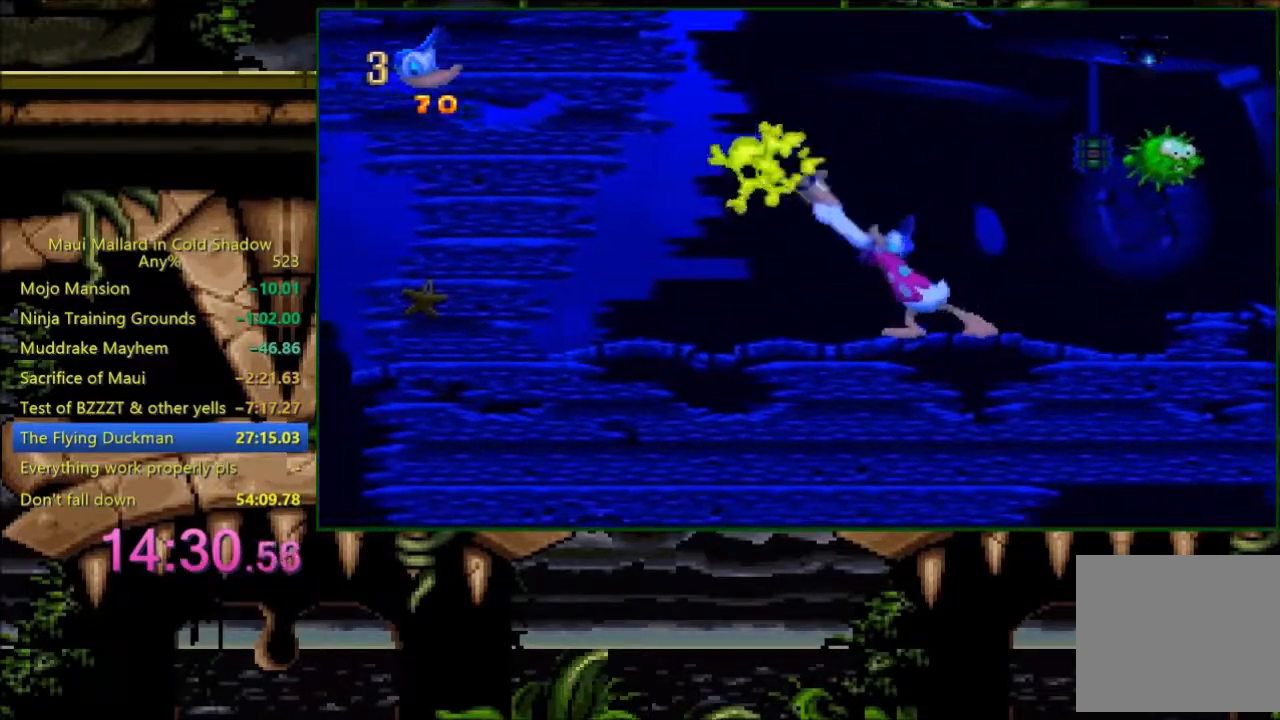
{"buttons": ["X", "DPAD_RIGHT"], "events": [[33, "DPAD_LEFT", "down"], [233, "A", "down"], [333, "A", "up"], [483, "DPAD_LEFT", "up"], [483, "DPAD_RIGHT", "down"], [500, "X", "down"]]}
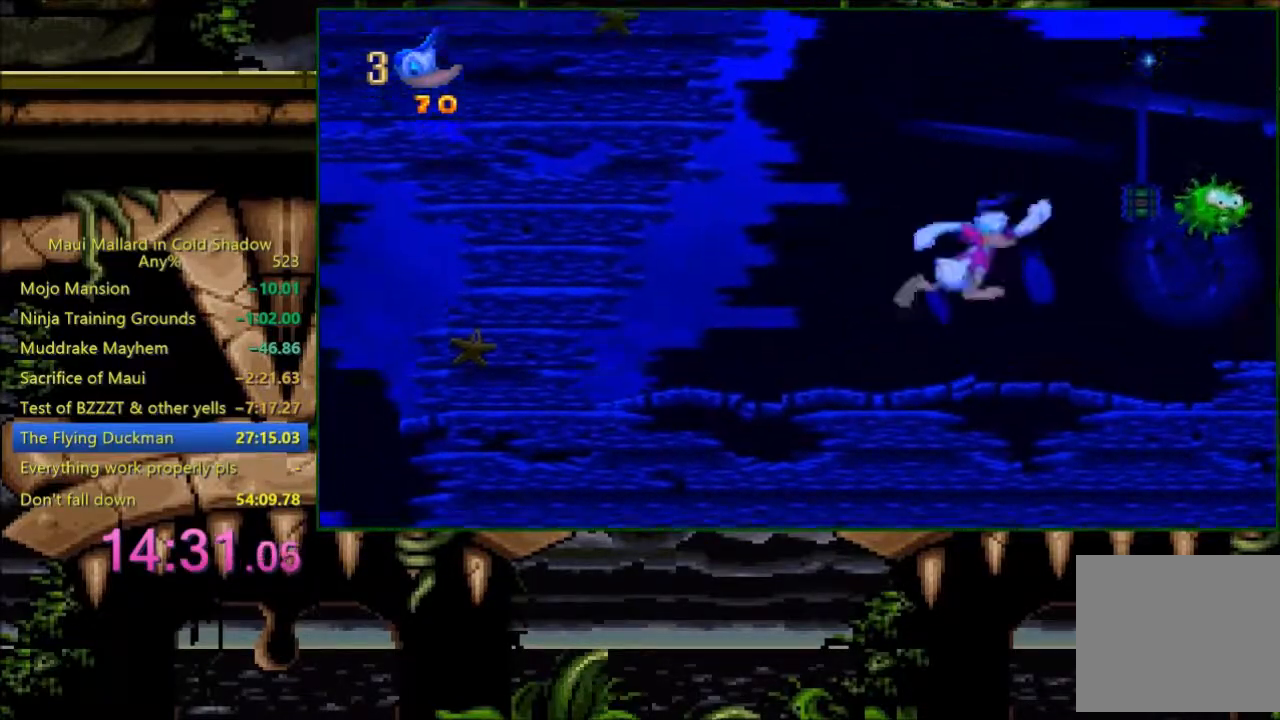
{"buttons": [], "events": [[83, "DPAD_RIGHT", "up"], [383, "X", "up"]]}
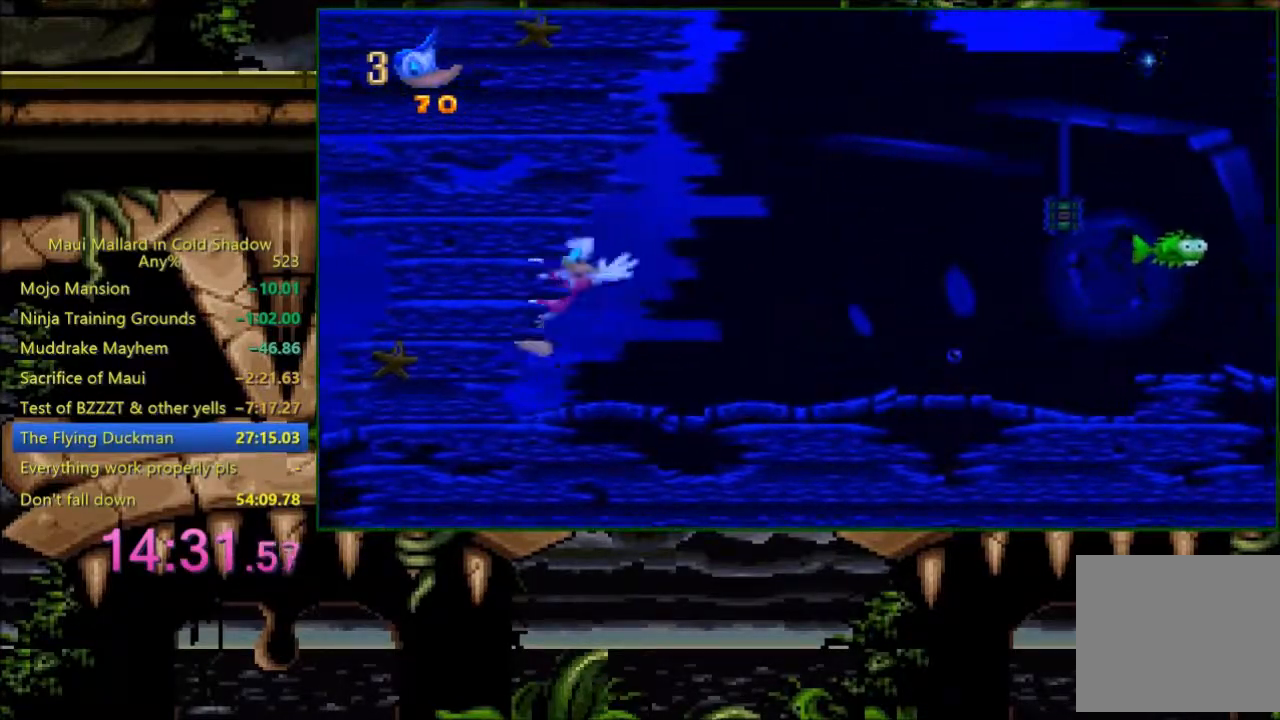
{"buttons": ["DPAD_UP", "DPAD_LEFT"], "events": [[100, "DPAD_UP", "down"], [233, "X", "down"], [433, "X", "up"], [500, "DPAD_LEFT", "down"]]}
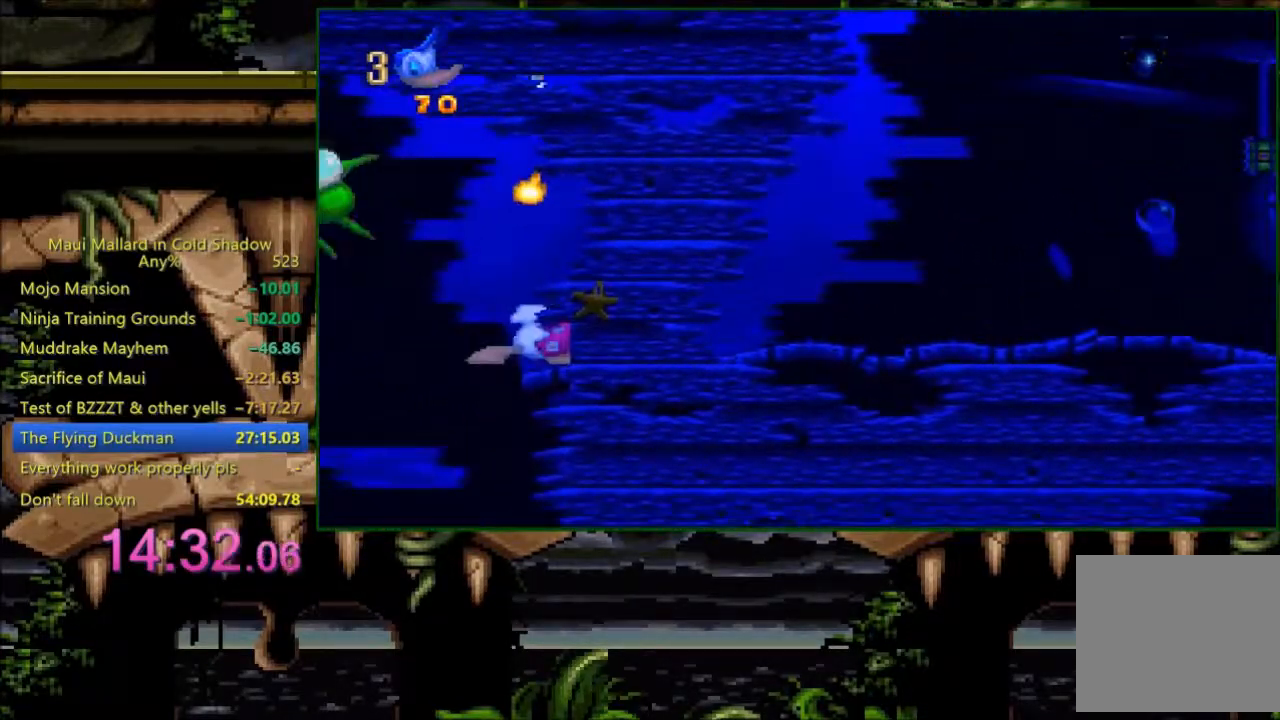
{"buttons": ["X", "DPAD_UP"], "events": [[33, "DPAD_UP", "up"], [283, "DPAD_UP", "down"], [300, "DPAD_LEFT", "up"], [383, "X", "down"]]}
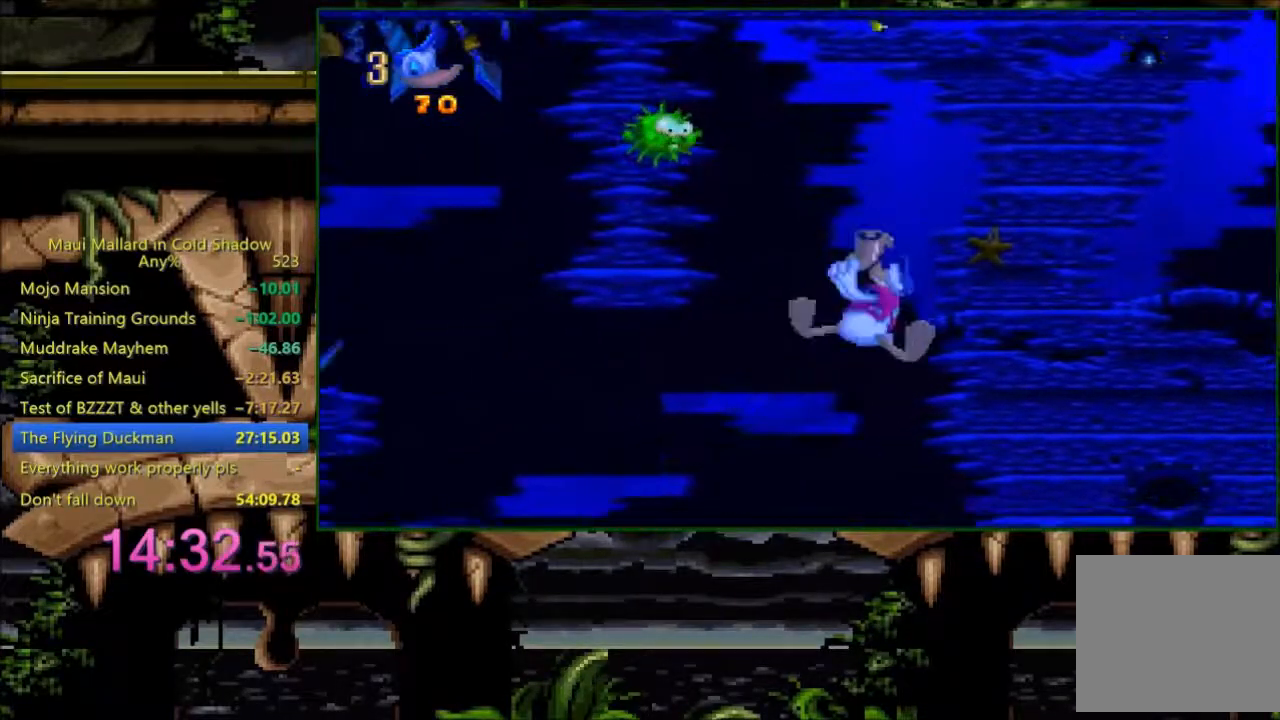
{"buttons": ["X", "DPAD_UP"], "events": []}
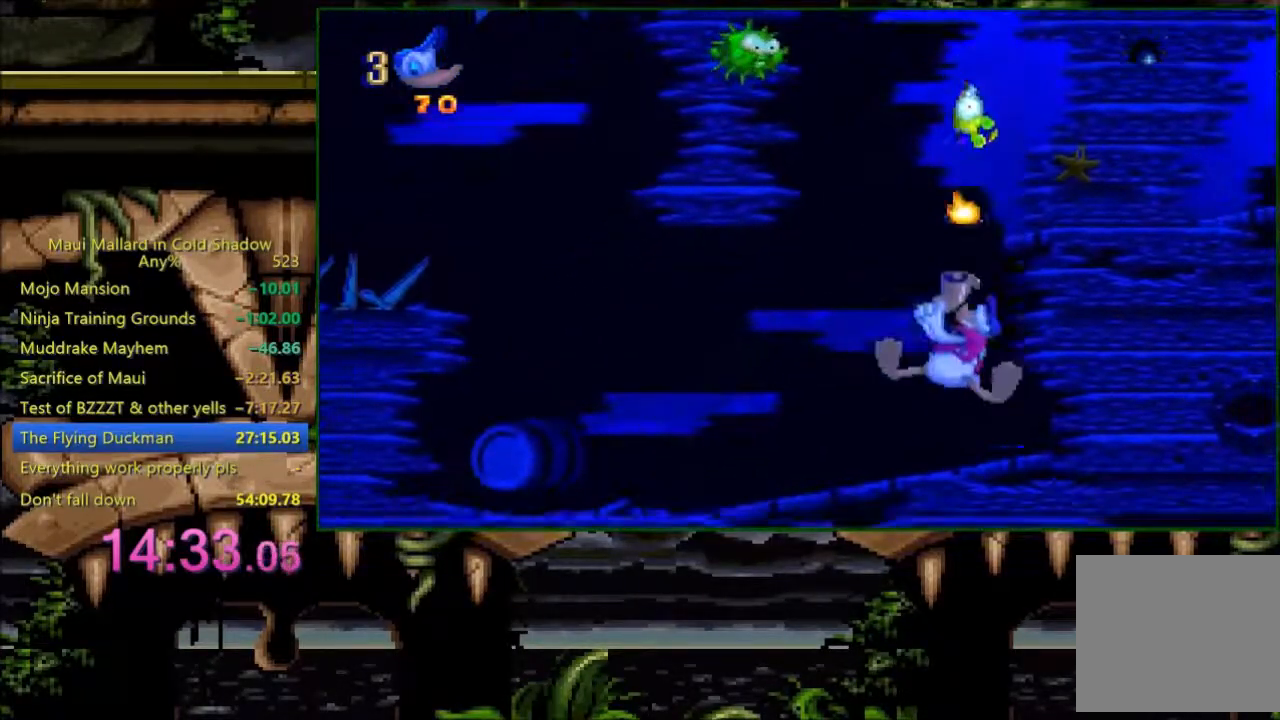
{"buttons": ["DPAD_LEFT"], "events": [[83, "DPAD_LEFT", "down"], [100, "DPAD_UP", "up"], [100, "X", "up"], [383, "X", "down"], [483, "X", "up"]]}
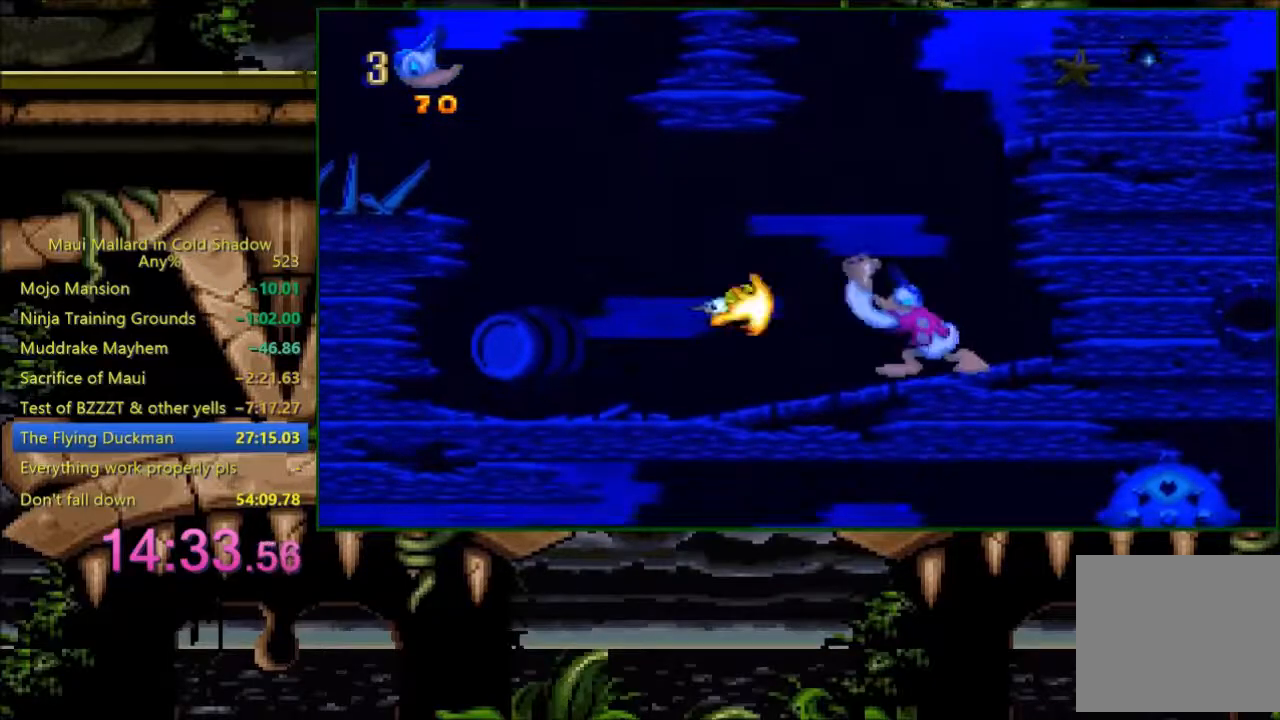
{"buttons": ["A"], "events": [[333, "DPAD_LEFT", "up"], [383, "A", "down"], [383, "DPAD_RIGHT", "down"], [483, "DPAD_RIGHT", "up"]]}
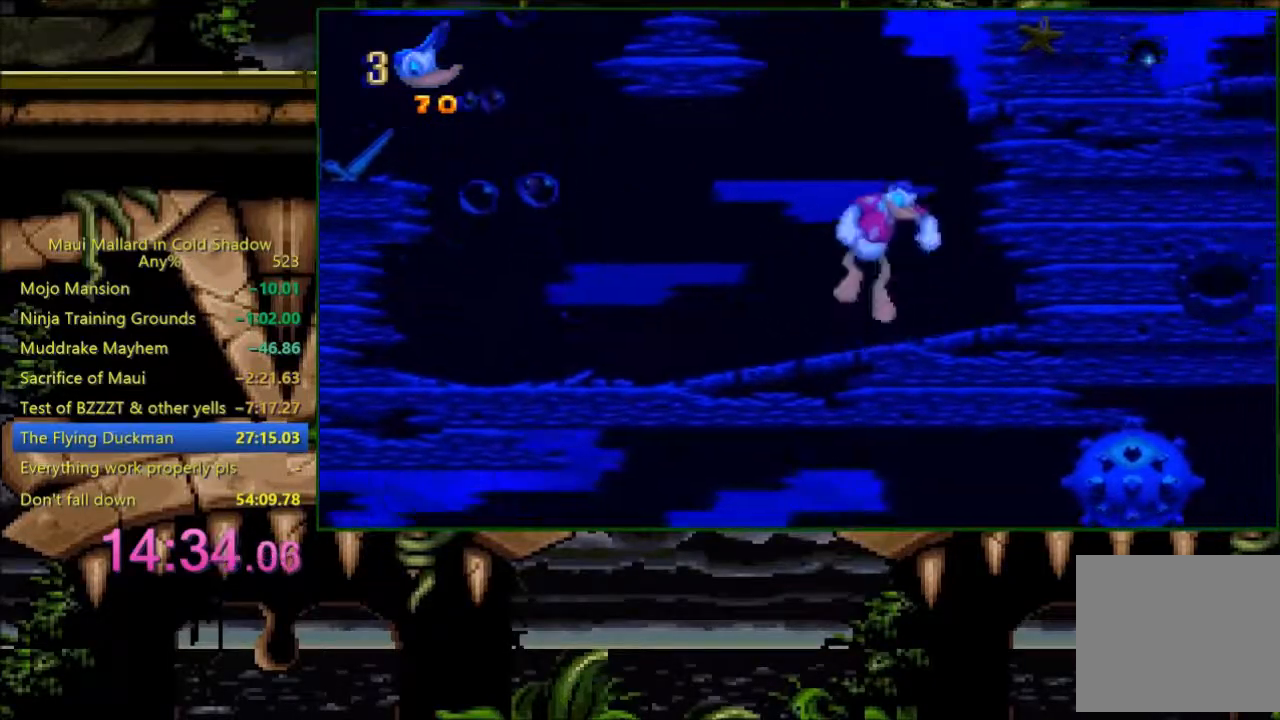
{"buttons": ["A", "X"], "events": [[83, "X", "down"]]}
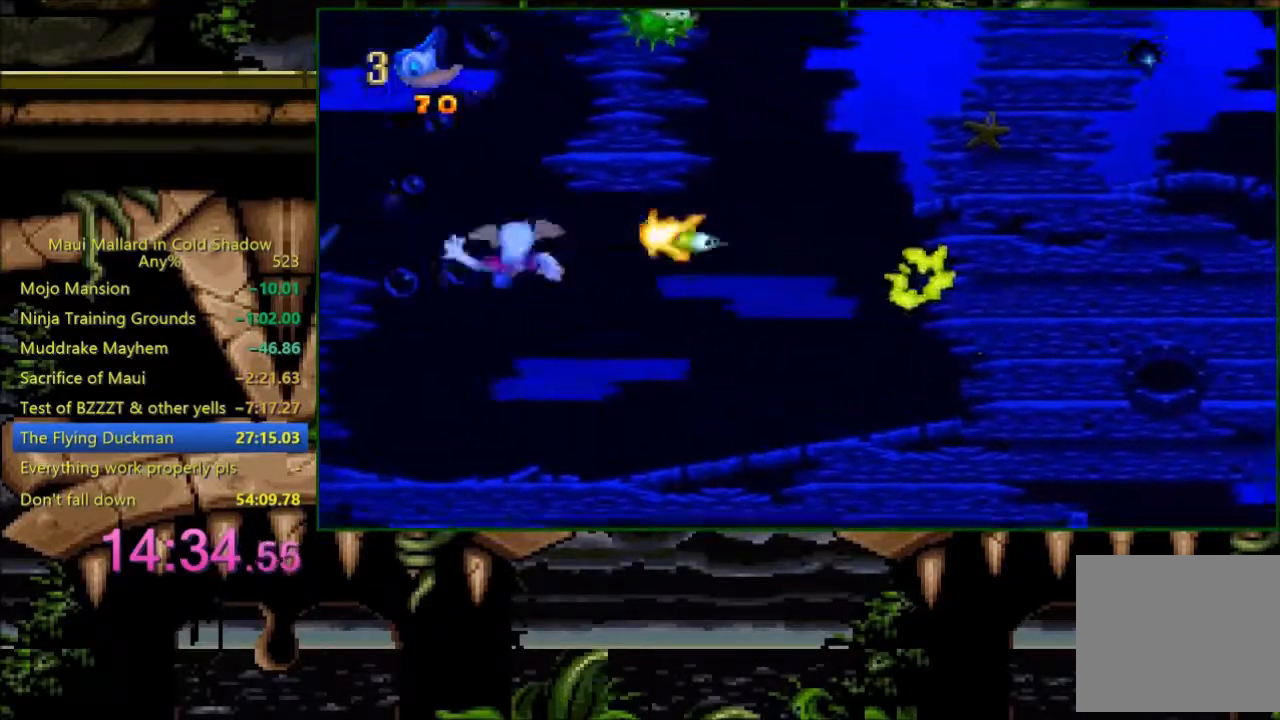
{"buttons": [], "events": [[233, "A", "up"], [233, "X", "up"]]}
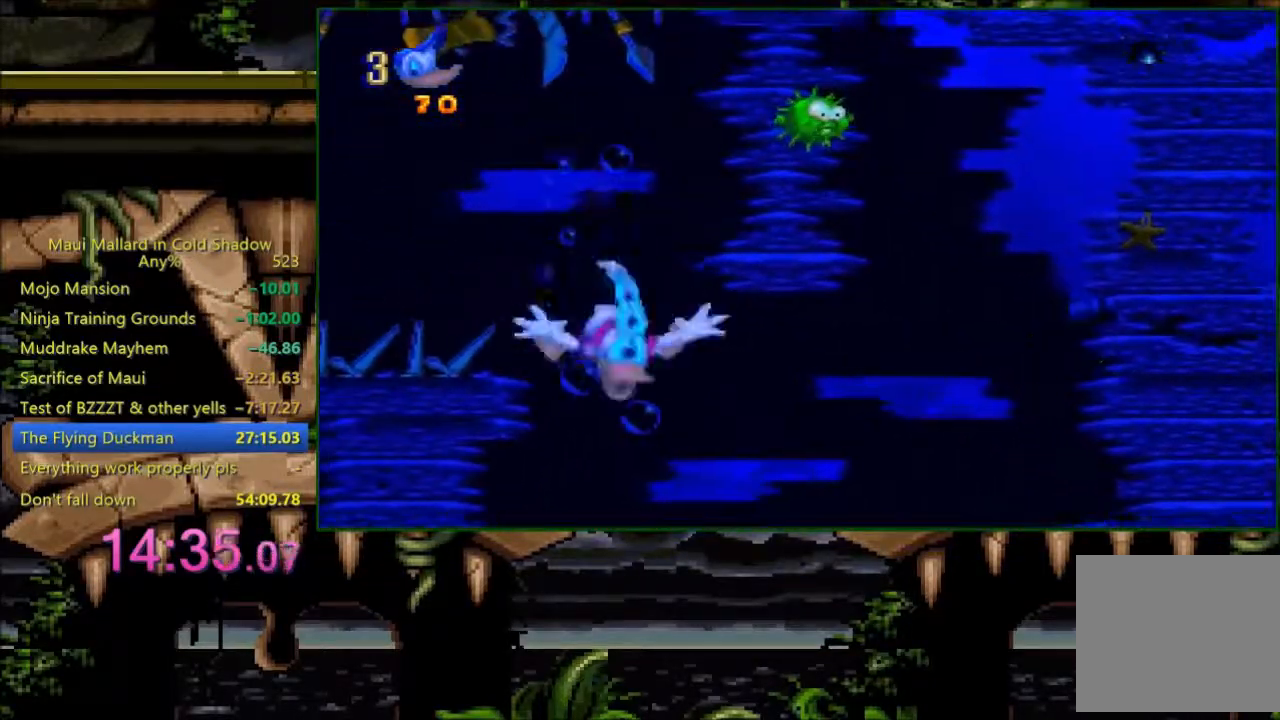
{"buttons": [], "events": []}
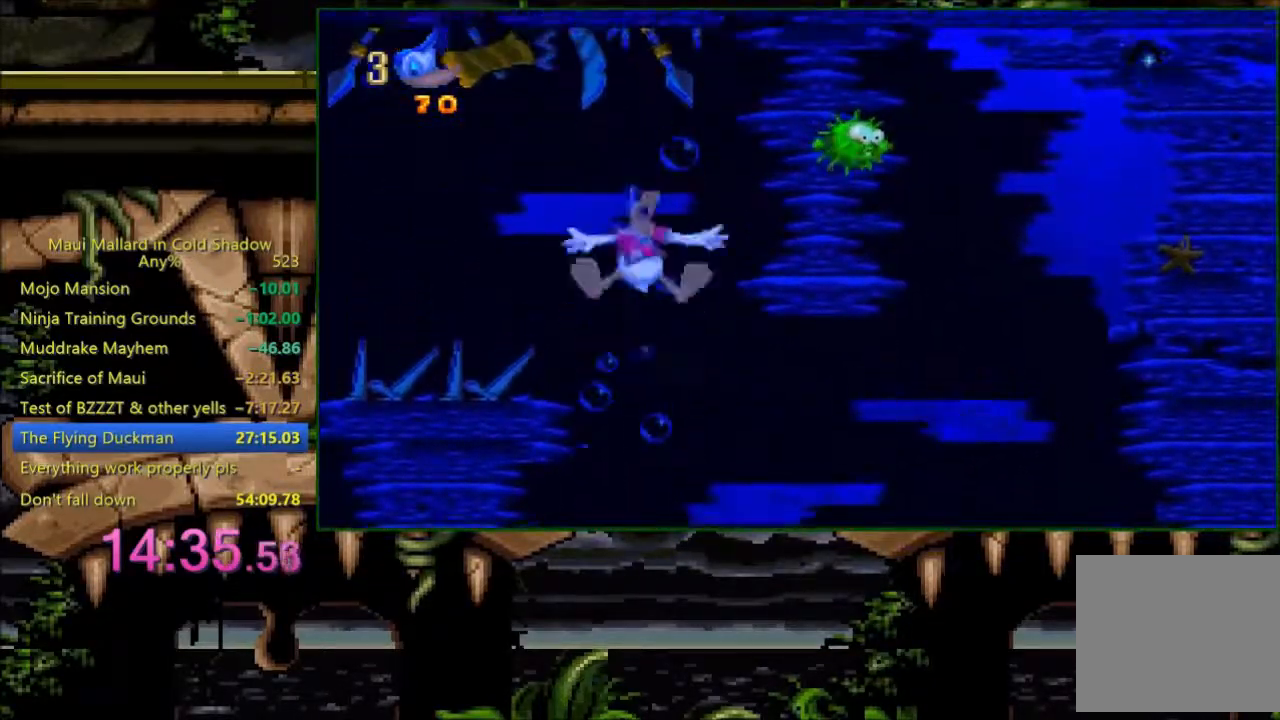
{"buttons": [], "events": [[200, "X", "down"], [483, "X", "up"]]}
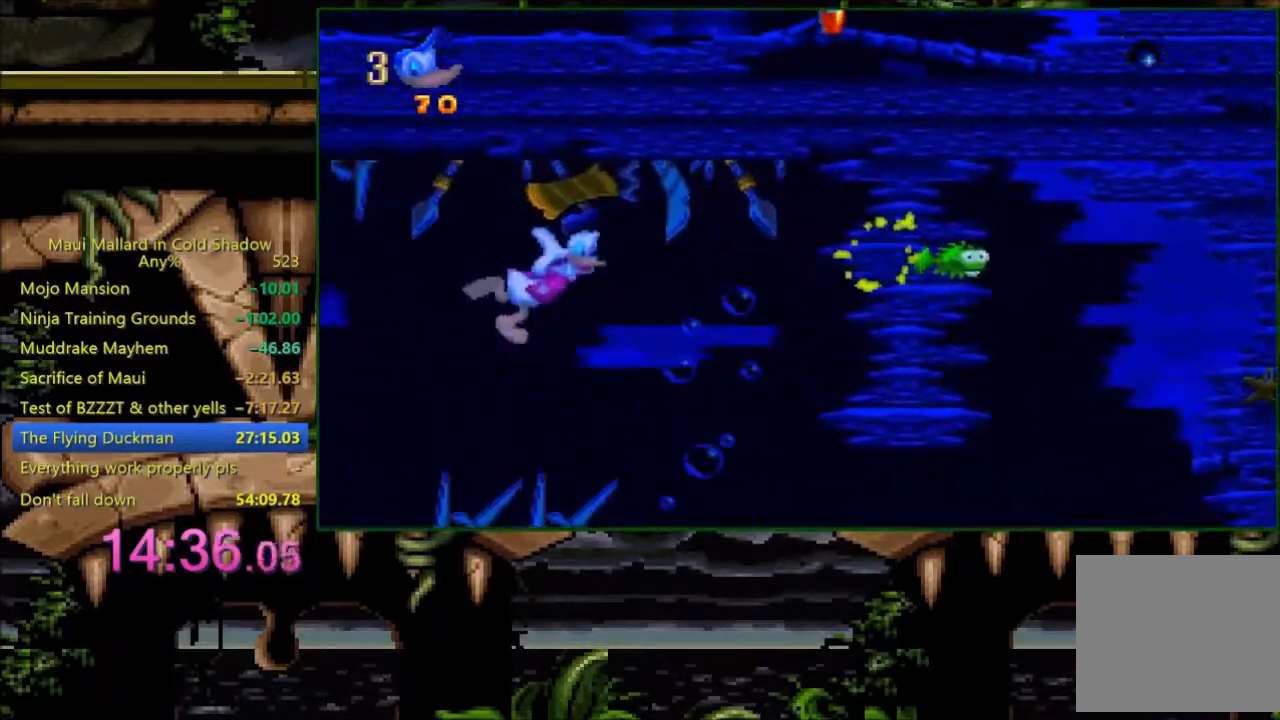
{"buttons": ["X"], "events": [[100, "X", "down"]]}
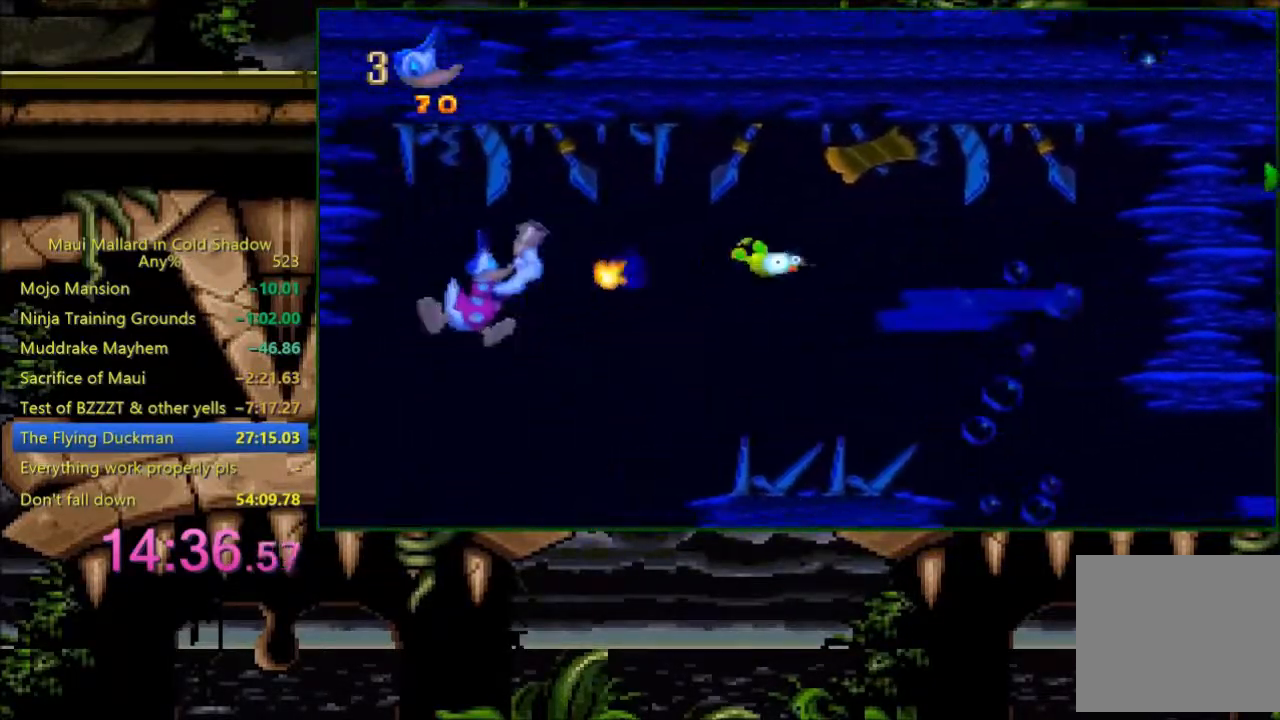
{"buttons": ["X"], "events": []}
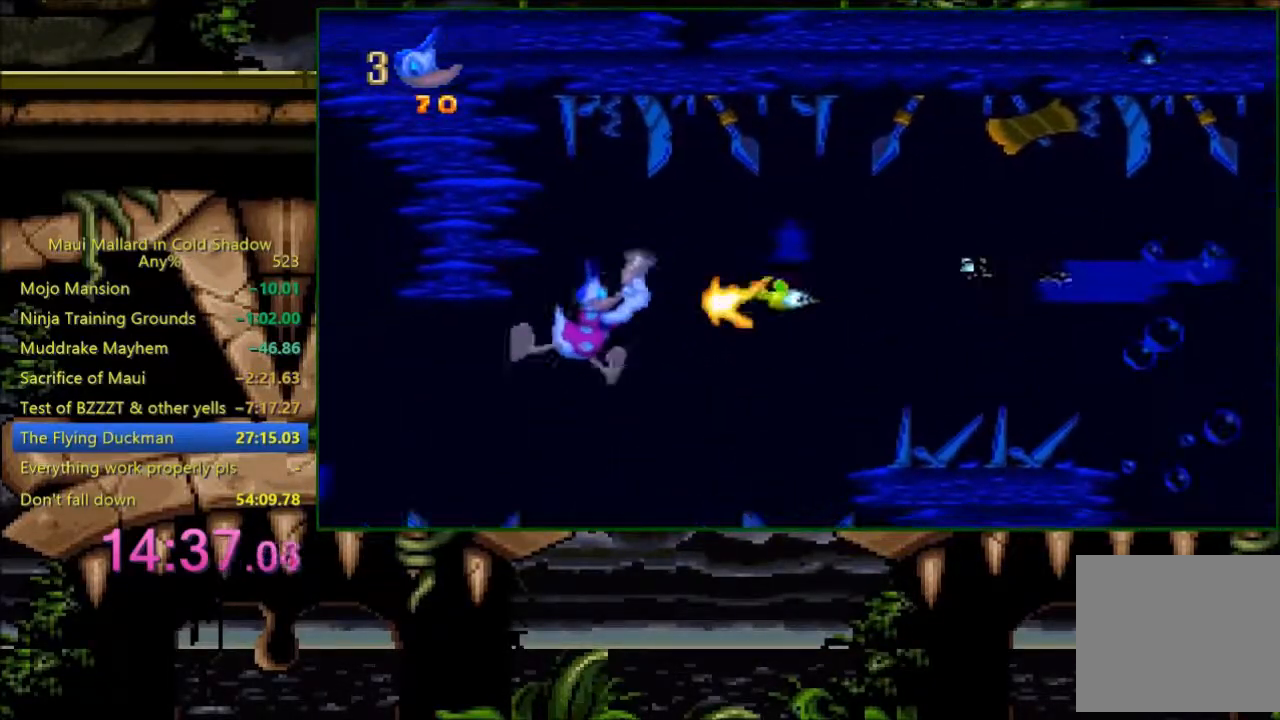
{"buttons": ["X", "DPAD_UP"], "events": [[300, "X", "up"], [383, "DPAD_UP", "down"], [483, "X", "down"]]}
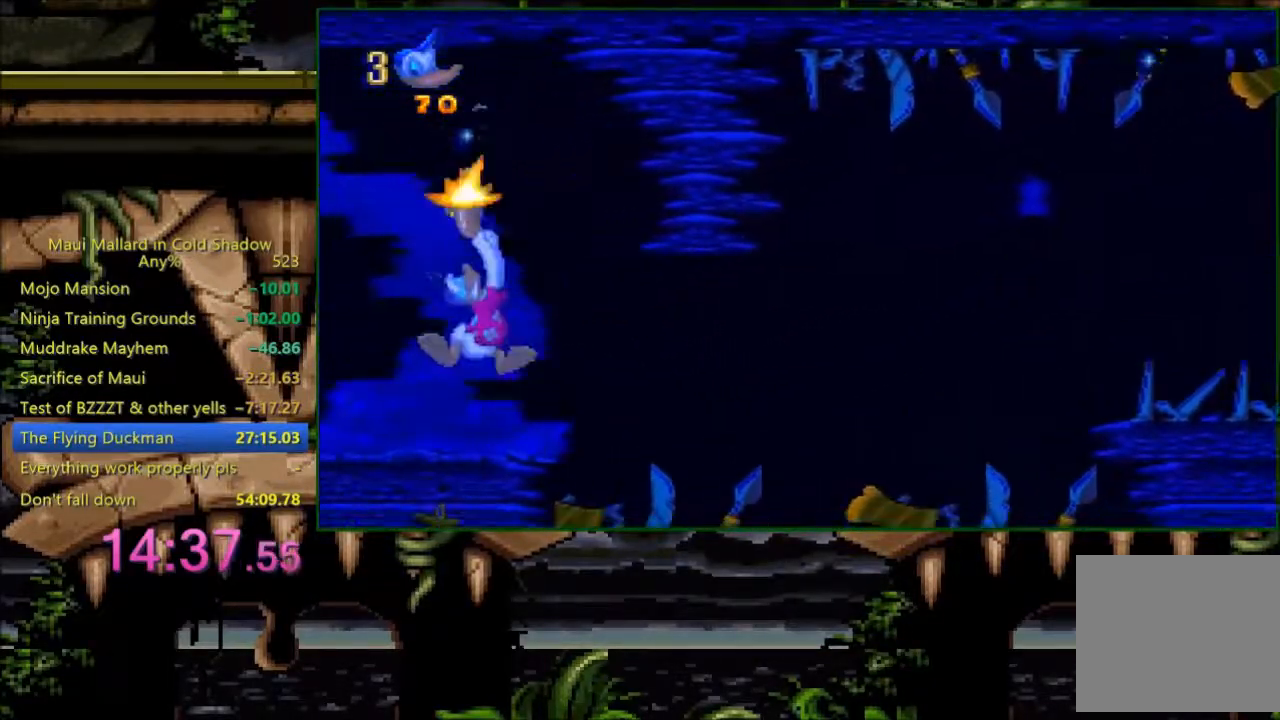
{"buttons": ["DPAD_LEFT"], "events": [[383, "DPAD_UP", "up"], [383, "X", "up"], [433, "DPAD_LEFT", "down"]]}
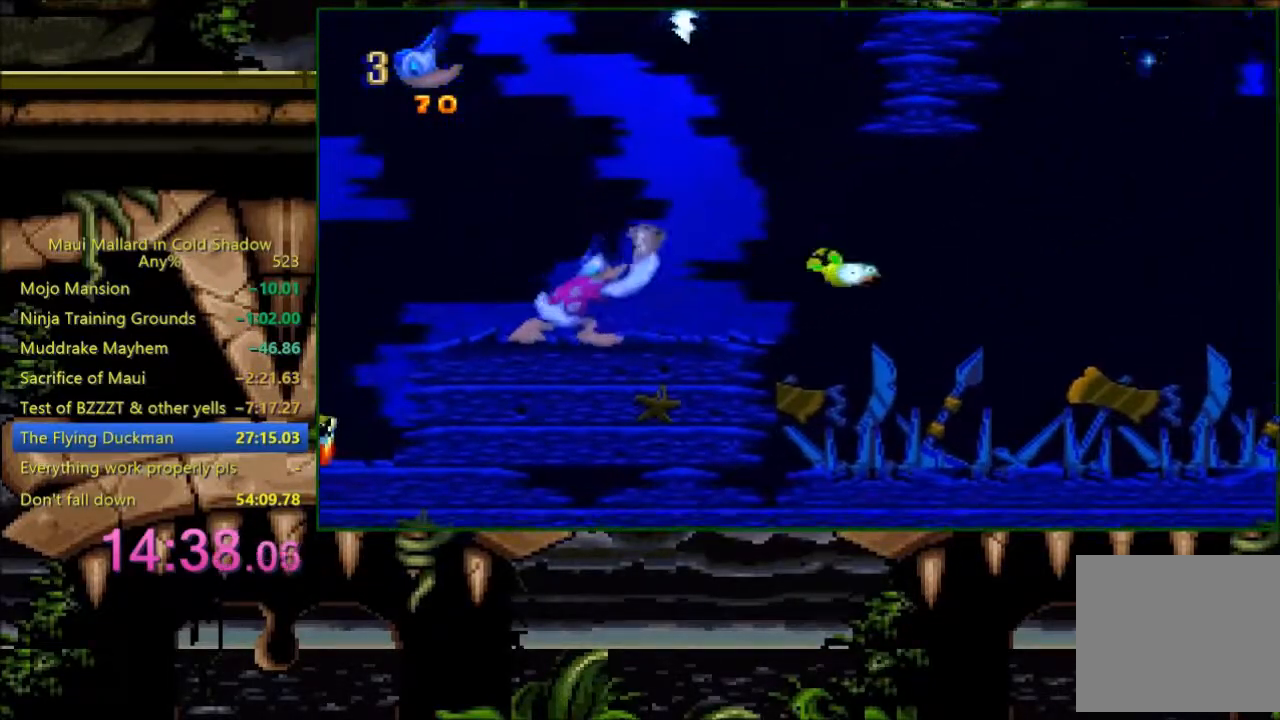
{"buttons": ["DPAD_LEFT"], "events": []}
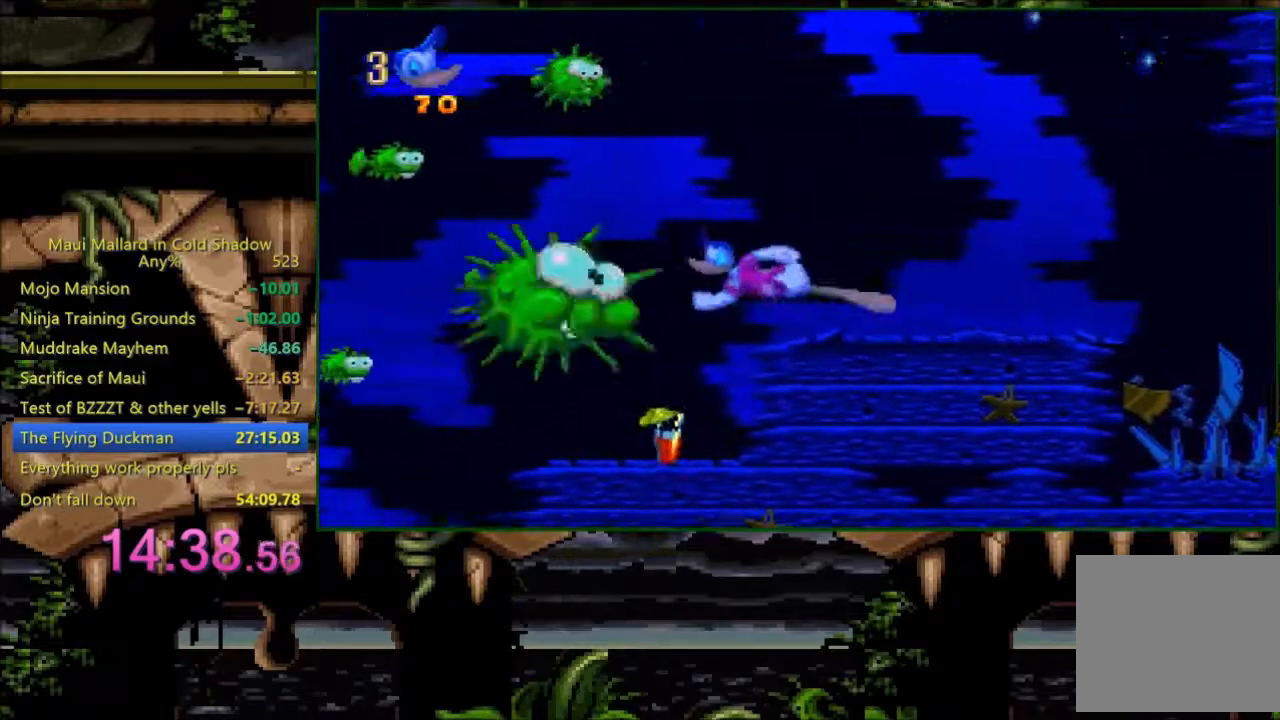
{"buttons": ["X", "DPAD_UP"], "events": [[183, "DPAD_LEFT", "up"], [183, "DPAD_UP", "down"], [233, "X", "down"]]}
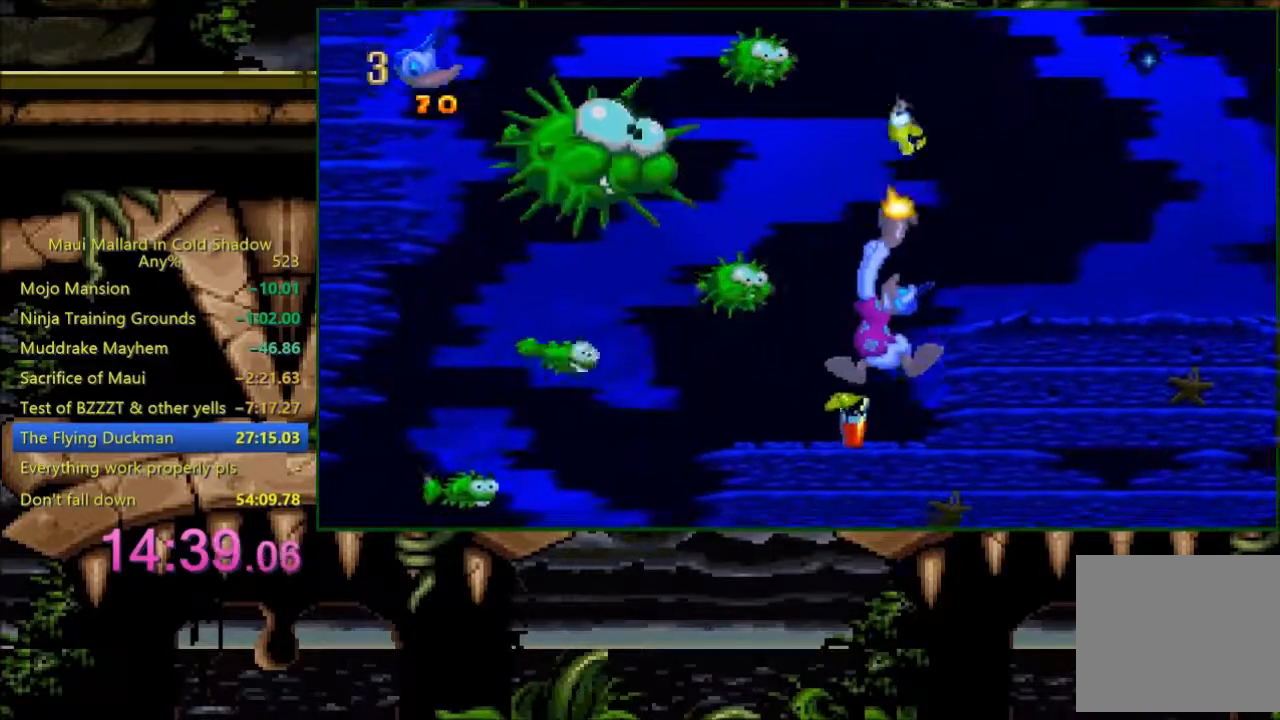
{"buttons": ["X"], "events": [[283, "X", "up"], [300, "DPAD_UP", "up"], [383, "X", "down"]]}
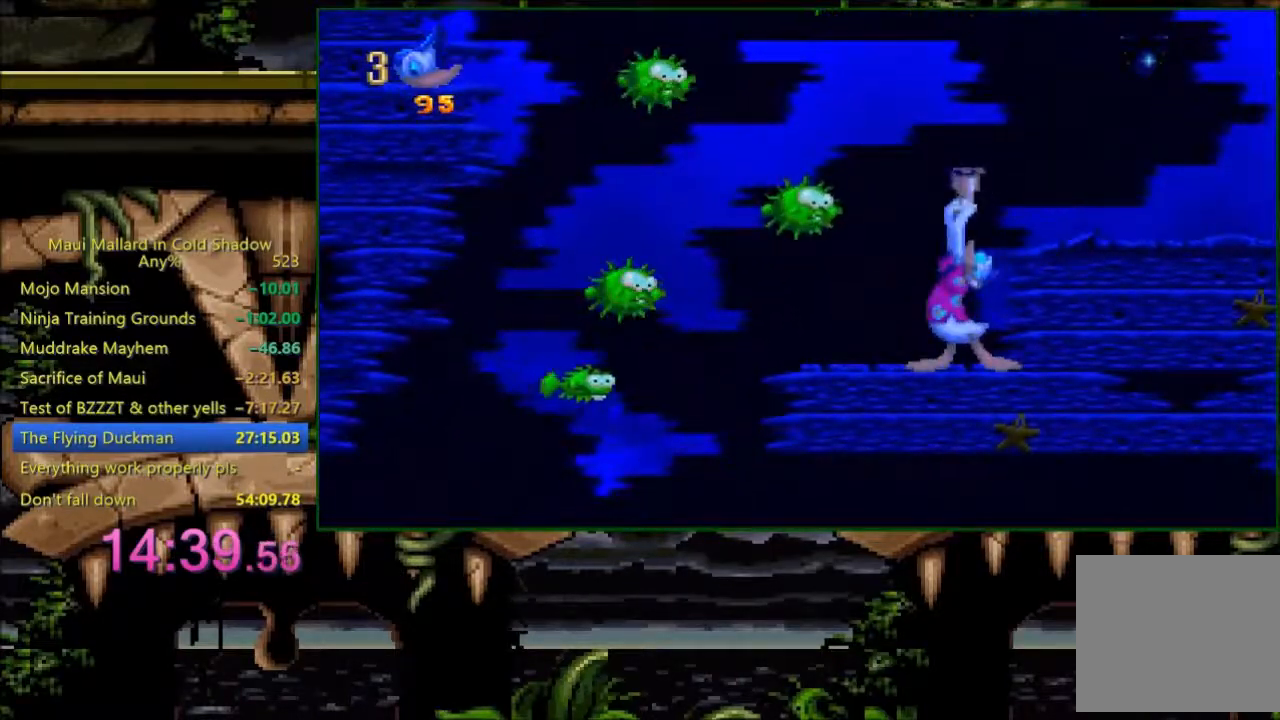
{"buttons": ["DPAD_DOWN"], "events": [[33, "X", "up"], [133, "DPAD_DOWN", "down"], [283, "X", "down"], [433, "X", "up"]]}
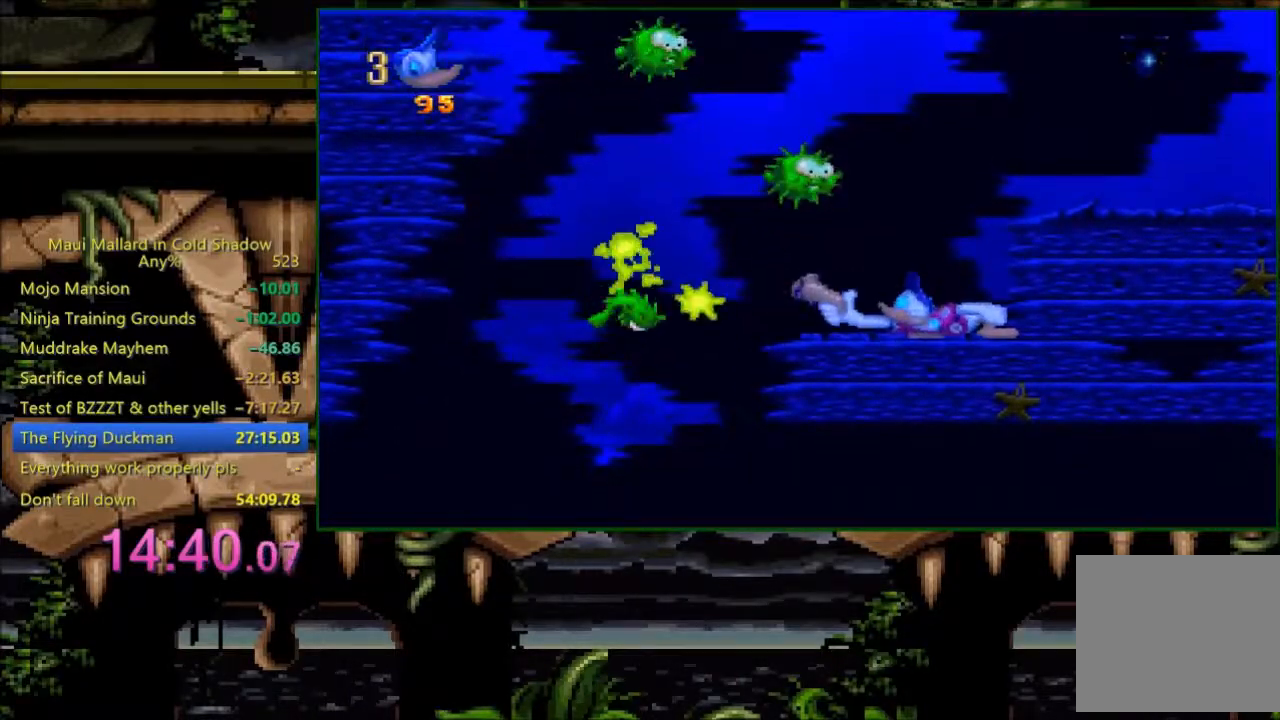
{"buttons": [], "events": [[83, "DPAD_DOWN", "up"], [200, "DPAD_LEFT", "down"], [200, "DPAD_UP", "down"], [233, "X", "down"], [500, "DPAD_LEFT", "up"], [500, "DPAD_UP", "up"], [500, "X", "up"]]}
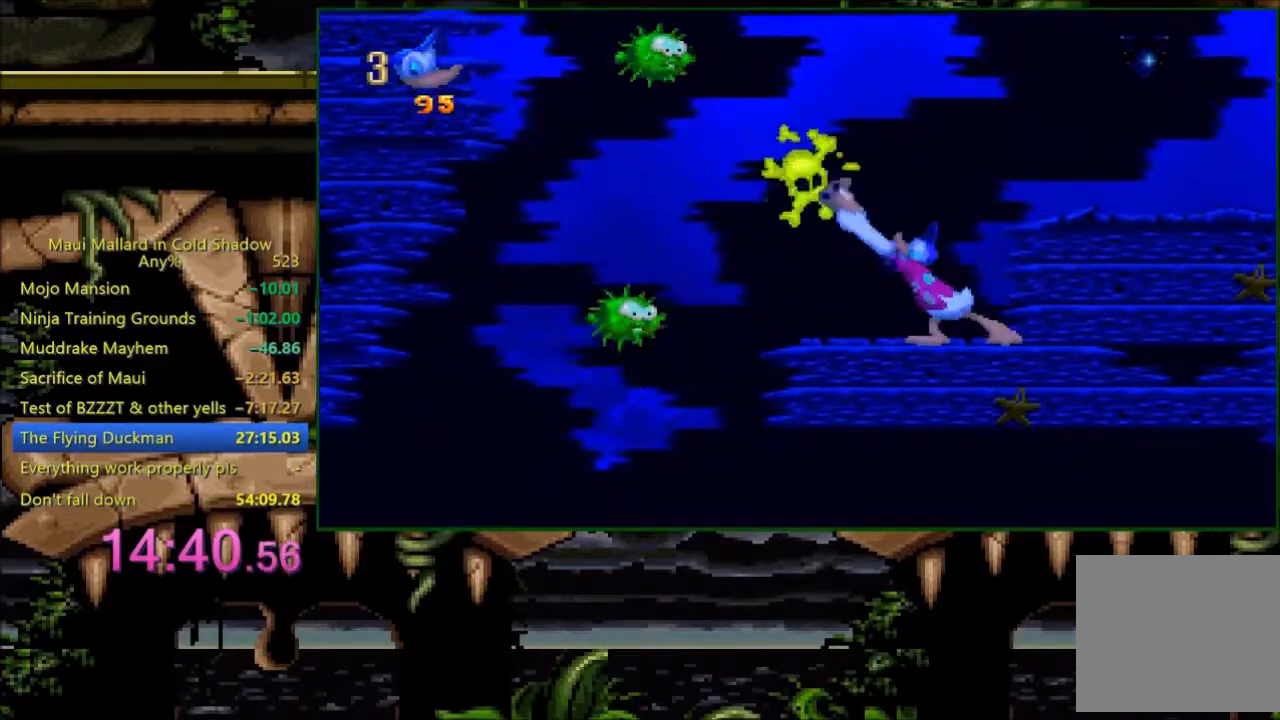
{"buttons": ["DPAD_DOWN"], "events": [[200, "X", "down"], [300, "DPAD_DOWN", "down"], [333, "X", "up"]]}
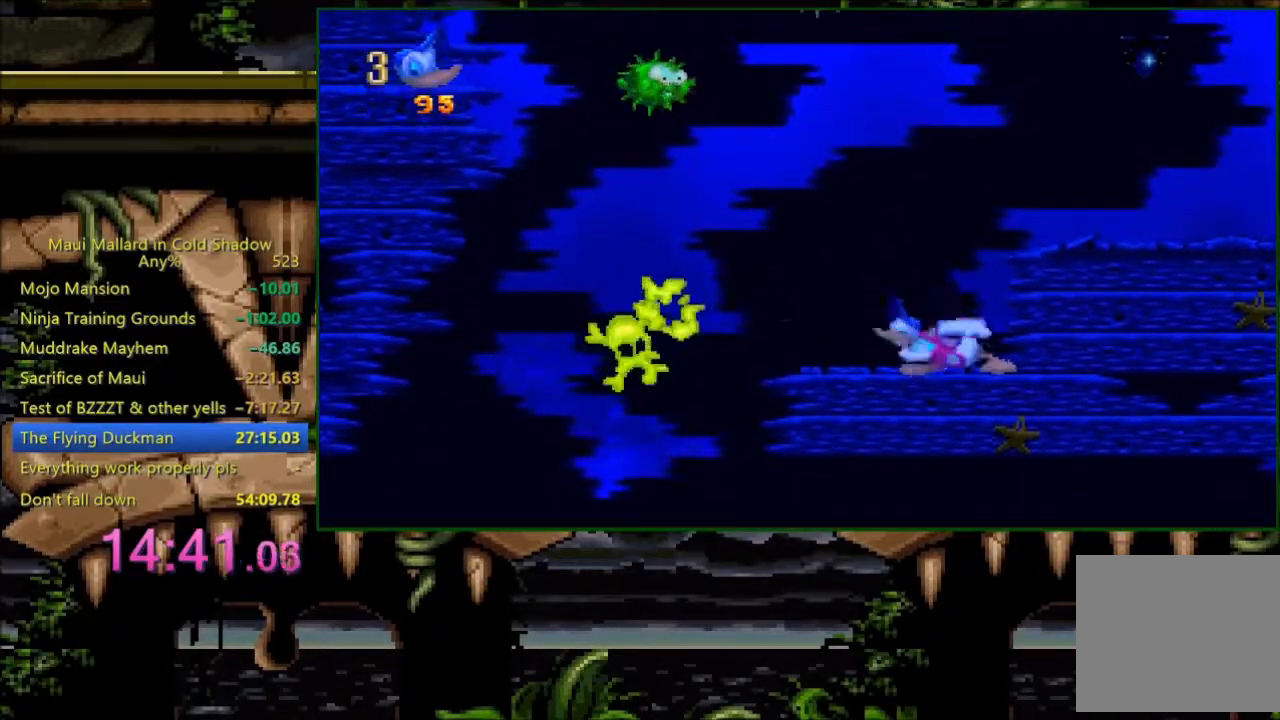
{"buttons": ["DPAD_LEFT"], "events": [[200, "DPAD_DOWN", "up"], [233, "DPAD_LEFT", "down"]]}